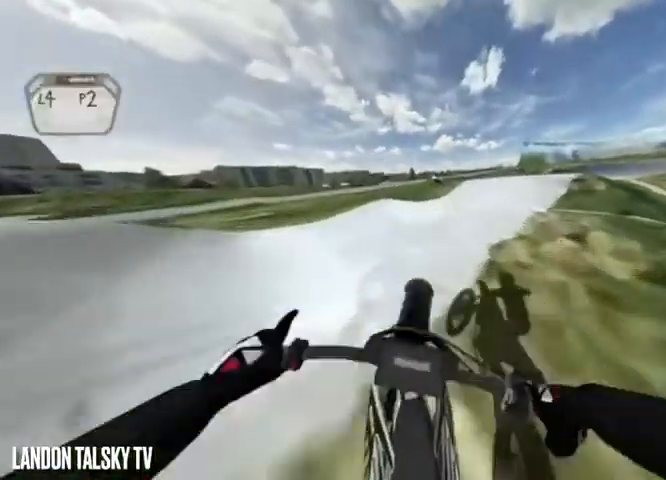
Gameplay with a controller (Xbox layout); each line is a JSON object with the inputs held at the frame after it. "events" lists button and stick changes between this image and that frame as [ms after this image, input, new state], when the widget could be followed in between.
{"buttons": [], "left_stick": "center", "right_stick": "center", "events": []}
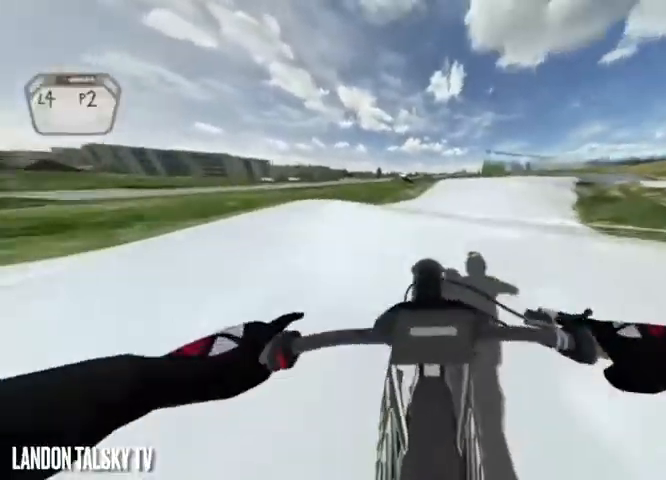
{"buttons": [], "left_stick": "center", "right_stick": "center", "events": [[208, "right_stick", "right"], [375, "right_stick", "center"]]}
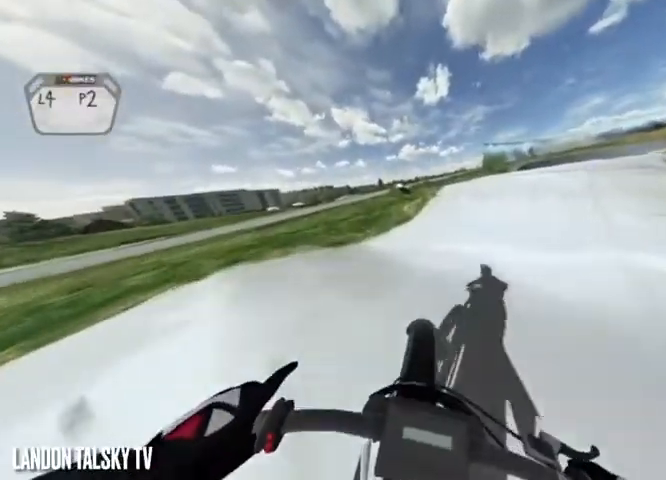
{"buttons": ["R2"], "left_stick": "center", "right_stick": "center", "events": [[167, "R2", "down"], [375, "R2", "up"], [417, "R2", "down"]]}
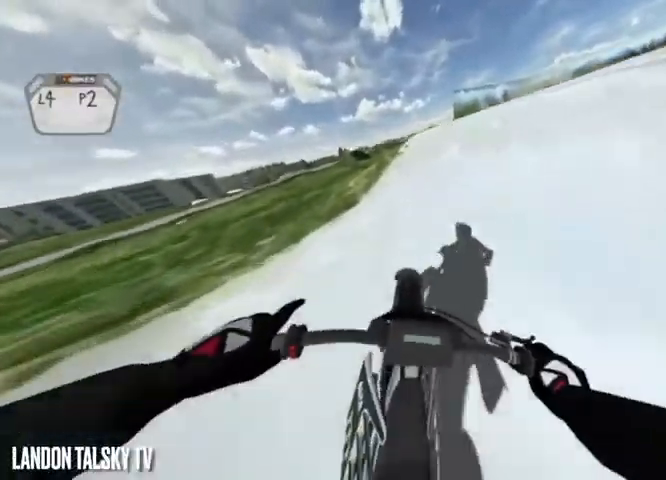
{"buttons": [], "left_stick": "center", "right_stick": "right", "events": [[83, "R2", "up"], [417, "right_stick", "right"]]}
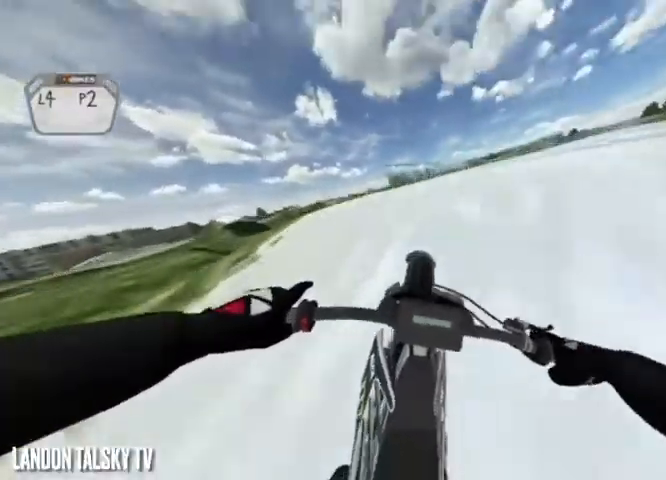
{"buttons": [], "left_stick": "center", "right_stick": "center", "events": [[250, "right_stick", "center"]]}
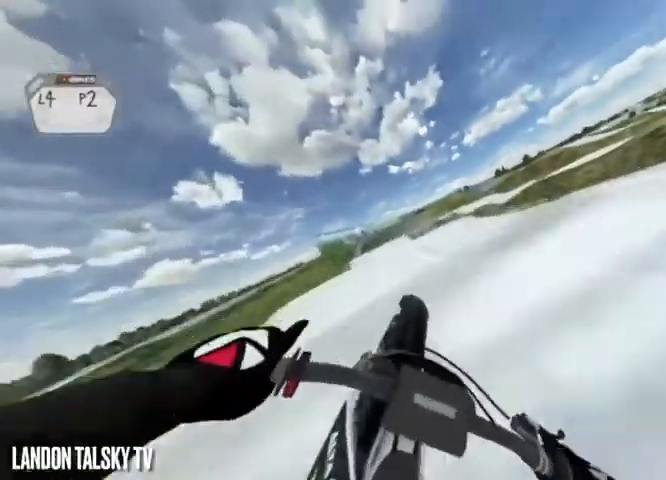
{"buttons": ["R2"], "left_stick": "center", "right_stick": "center", "events": [[458, "R2", "down"]]}
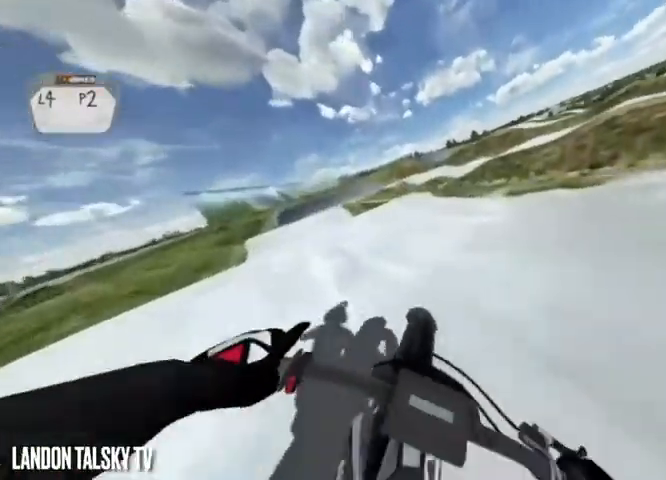
{"buttons": [], "left_stick": "center", "right_stick": "right", "events": [[208, "R2", "up"], [375, "right_stick", "right"]]}
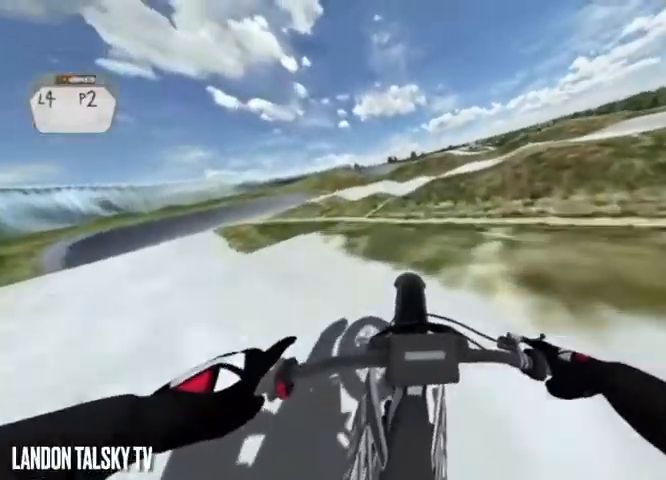
{"buttons": [], "left_stick": "center", "right_stick": "center", "events": [[250, "right_stick", "center"]]}
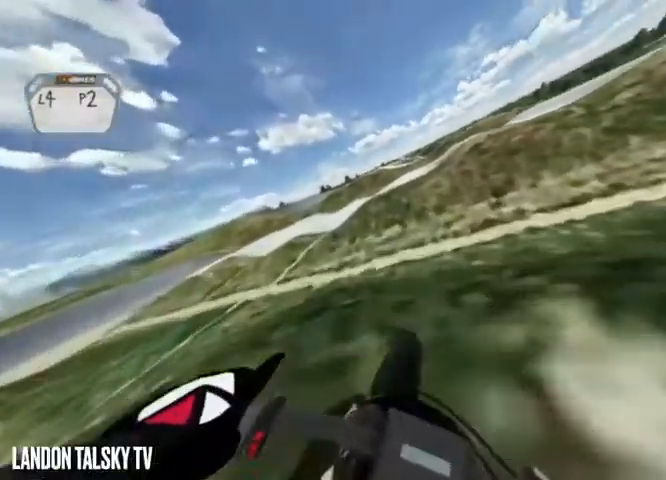
{"buttons": ["R2"], "left_stick": "center", "right_stick": "center", "events": [[167, "R2", "down"]]}
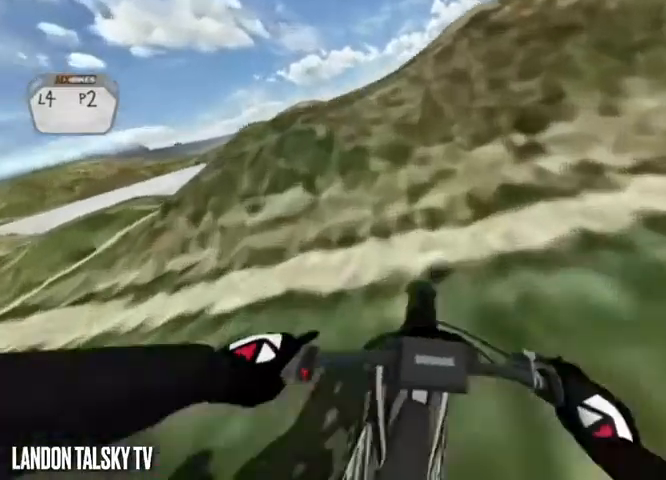
{"buttons": ["R2"], "left_stick": "center", "right_stick": "center", "events": []}
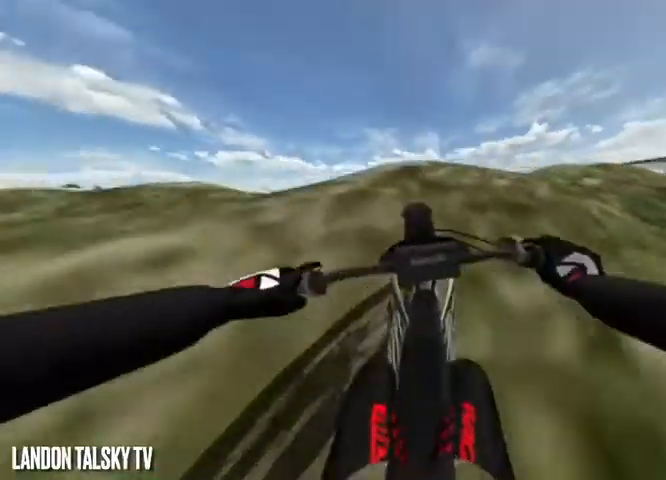
{"buttons": [], "left_stick": "center", "right_stick": "center", "events": [[208, "R2", "up"]]}
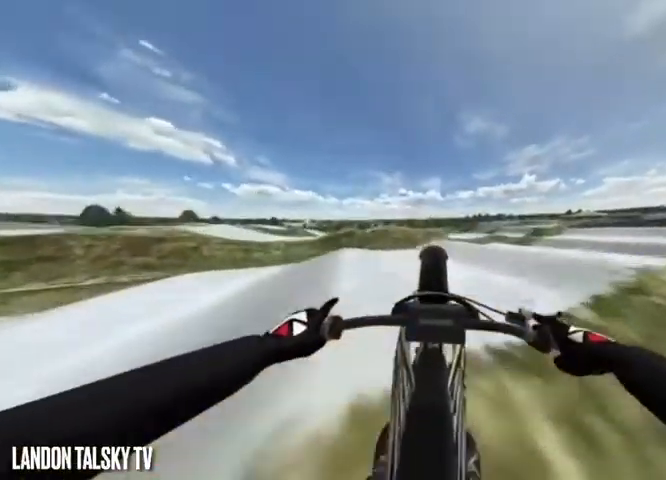
{"buttons": [], "left_stick": "center", "right_stick": "center", "events": []}
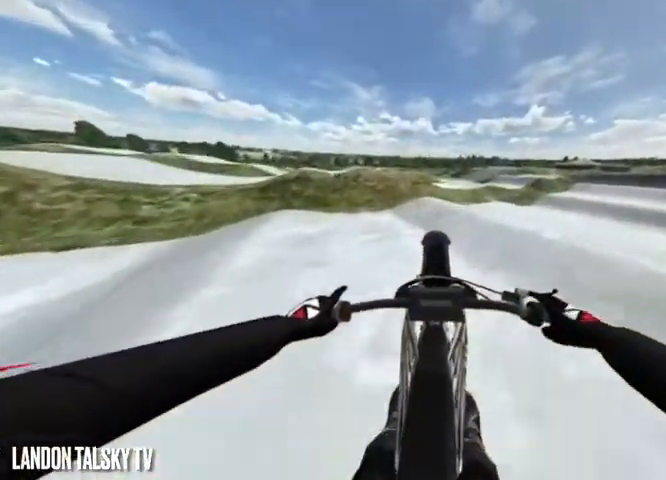
{"buttons": [], "left_stick": "center", "right_stick": "down-right", "events": [[42, "R2", "down"], [125, "right_stick", "down-right"], [375, "R2", "up"]]}
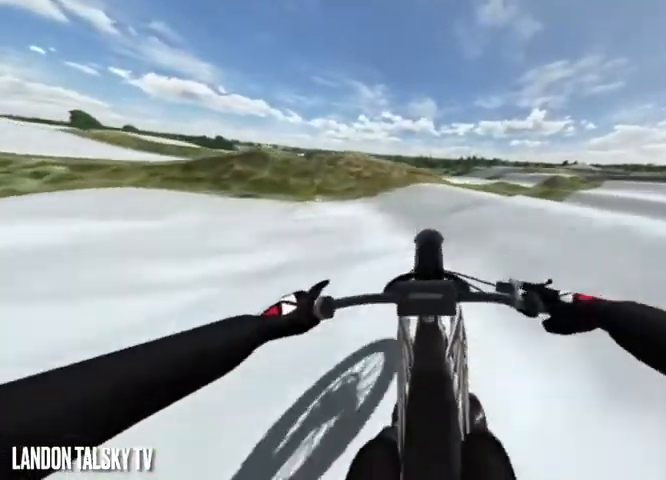
{"buttons": ["R2"], "left_stick": "center", "right_stick": "right", "events": [[417, "R2", "down"], [417, "right_stick", "right"]]}
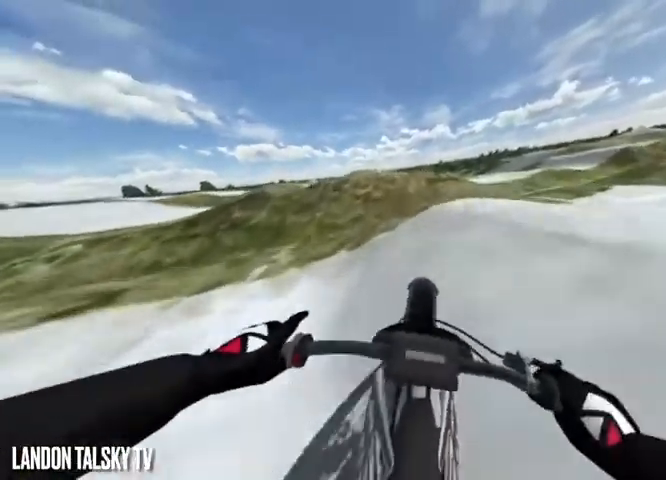
{"buttons": [], "left_stick": "center", "right_stick": "center", "events": [[42, "R2", "up"], [375, "right_stick", "center"]]}
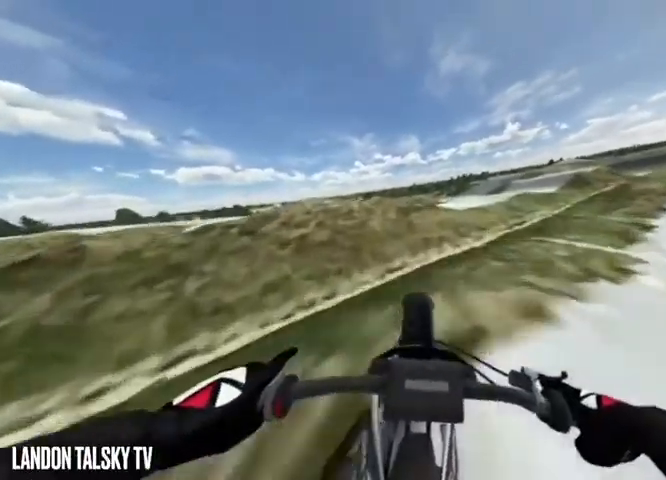
{"buttons": ["R2"], "left_stick": "center", "right_stick": "right", "events": [[417, "R2", "down"], [500, "right_stick", "right"]]}
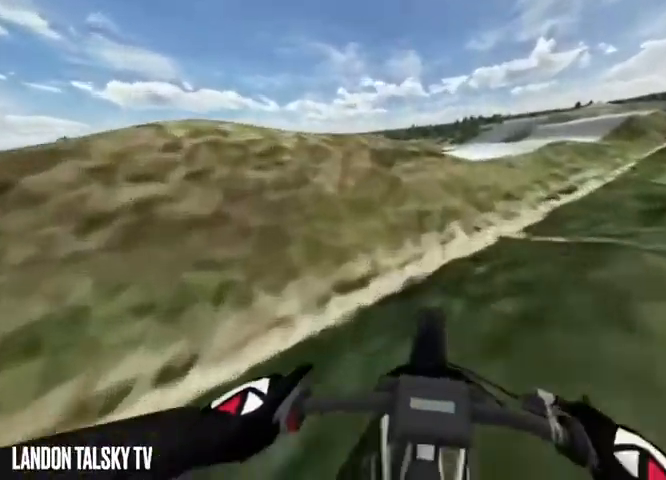
{"buttons": [], "left_stick": "center", "right_stick": "center", "events": [[250, "right_stick", "center"], [500, "R2", "up"]]}
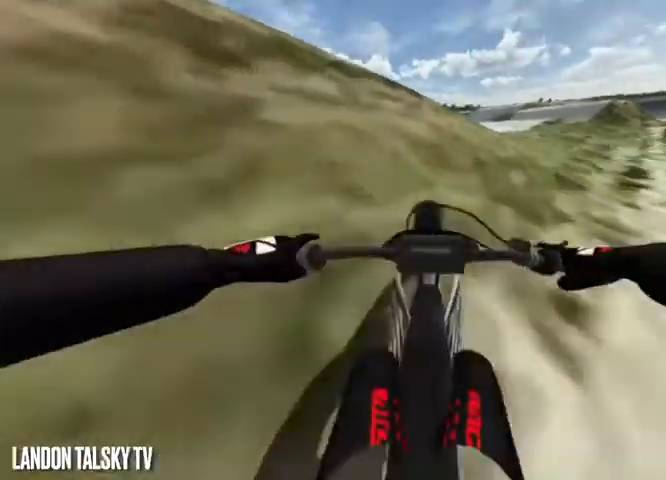
{"buttons": [], "left_stick": "center", "right_stick": "center", "events": []}
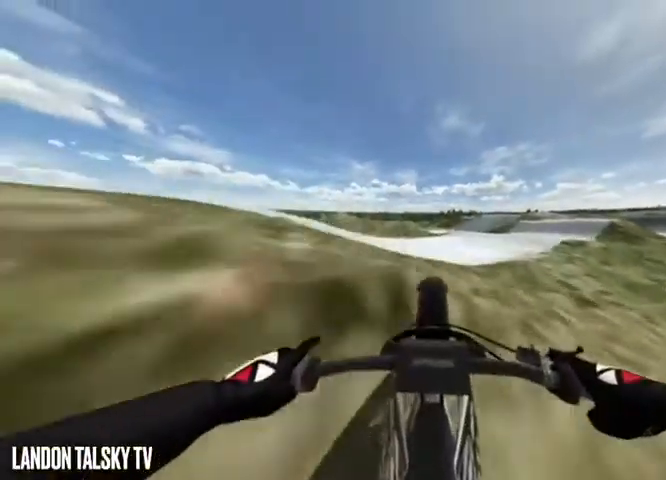
{"buttons": [], "left_stick": "center", "right_stick": "right", "events": [[458, "right_stick", "right"]]}
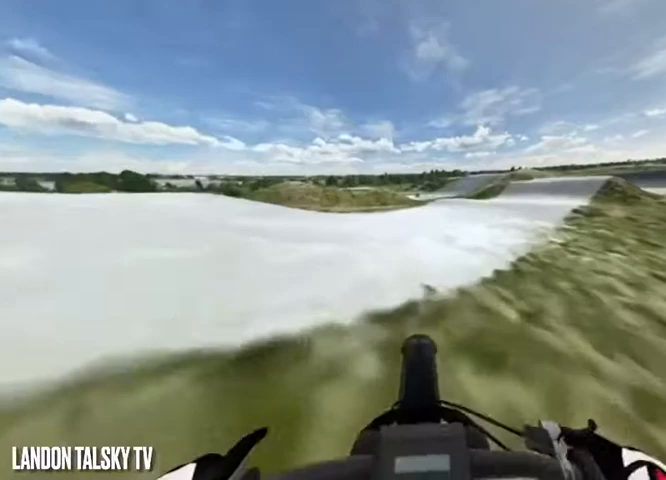
{"buttons": ["R2"], "left_stick": "center", "right_stick": "right", "events": [[42, "R2", "down"]]}
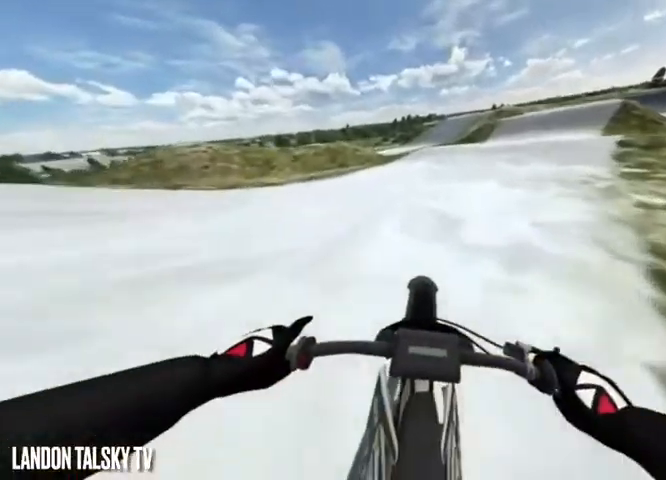
{"buttons": ["R2"], "left_stick": "center", "right_stick": "center", "events": [[42, "right_stick", "center"]]}
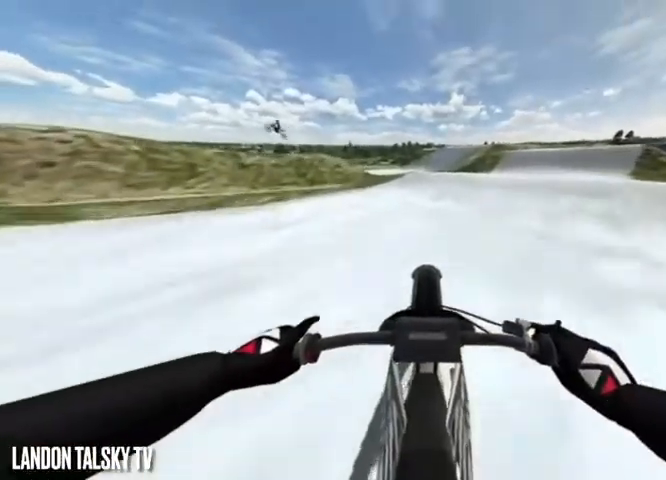
{"buttons": ["R2"], "left_stick": "center", "right_stick": "center", "events": []}
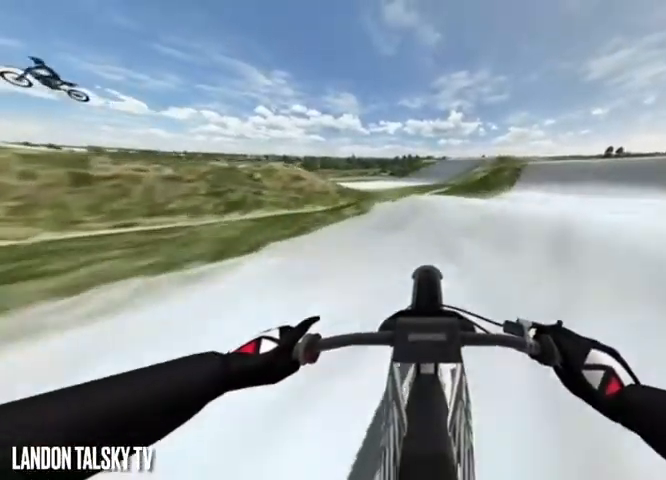
{"buttons": [], "left_stick": "center", "right_stick": "center", "events": [[208, "right_stick", "down"], [292, "right_stick", "center"], [417, "R2", "up"]]}
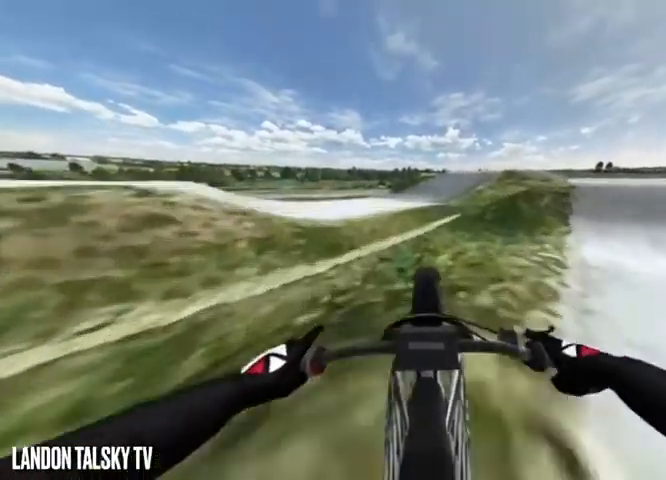
{"buttons": ["R2"], "left_stick": "center", "right_stick": "down", "events": [[167, "right_stick", "down"], [208, "R2", "down"]]}
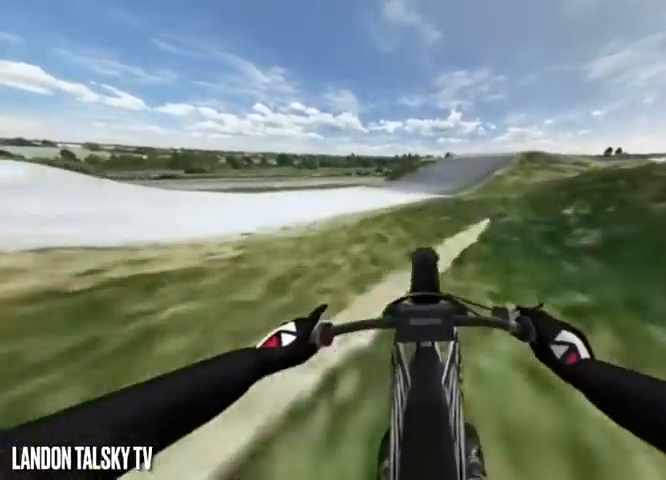
{"buttons": ["R2"], "left_stick": "center", "right_stick": "down", "events": []}